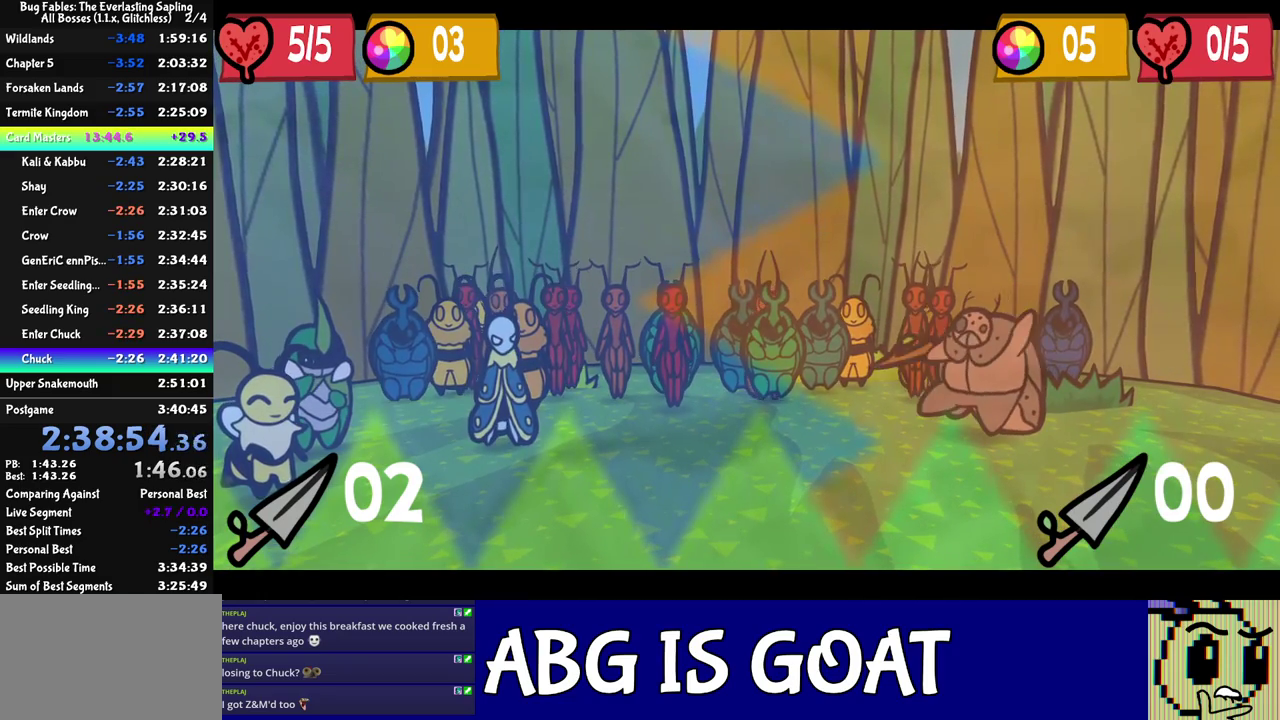
Gameplay with a controller (Nintendo layout); each line is a JSON object with the inputs held at the frame after it. "events" lists button and stick changes between this image and that frame as [ms after this image, input, new state], when the widget could be followed in between. Not read: A B L1 L3 R1 R3.
{"buttons": ["C_RIGHT"], "left_stick": "center", "events": [[350, "C_RIGHT", "down"]]}
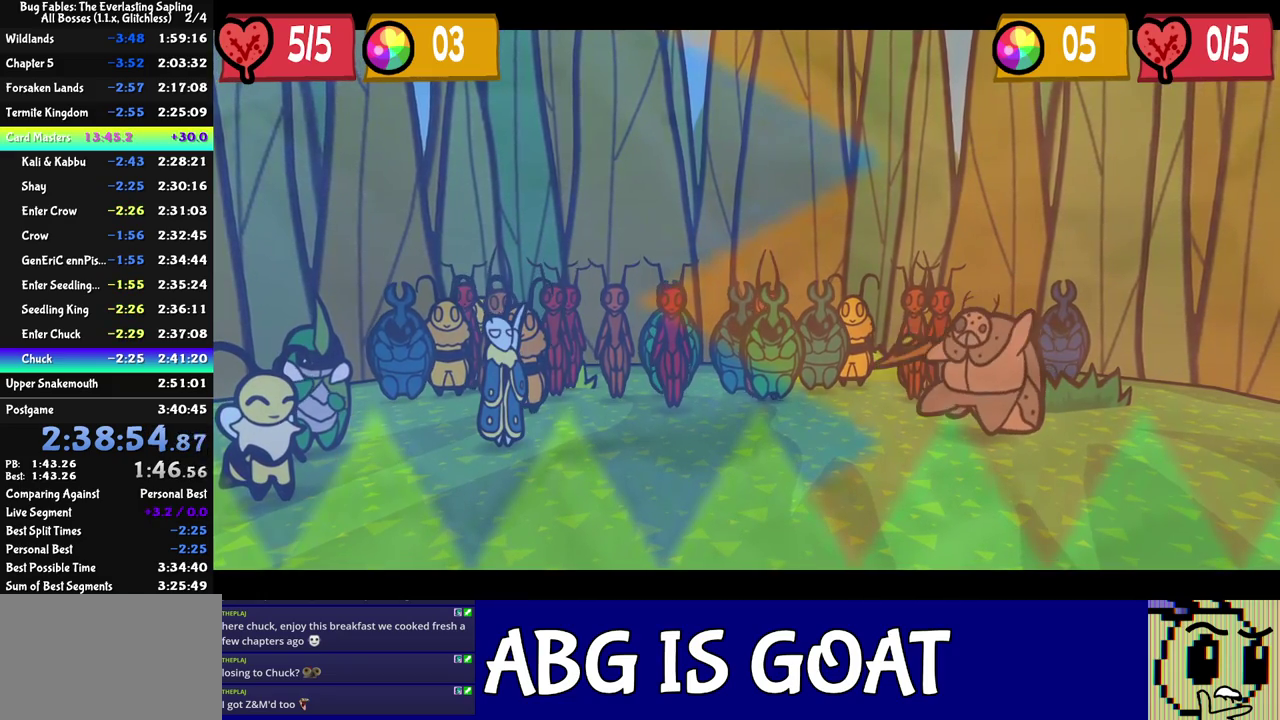
{"buttons": ["C_RIGHT"], "left_stick": "center", "events": []}
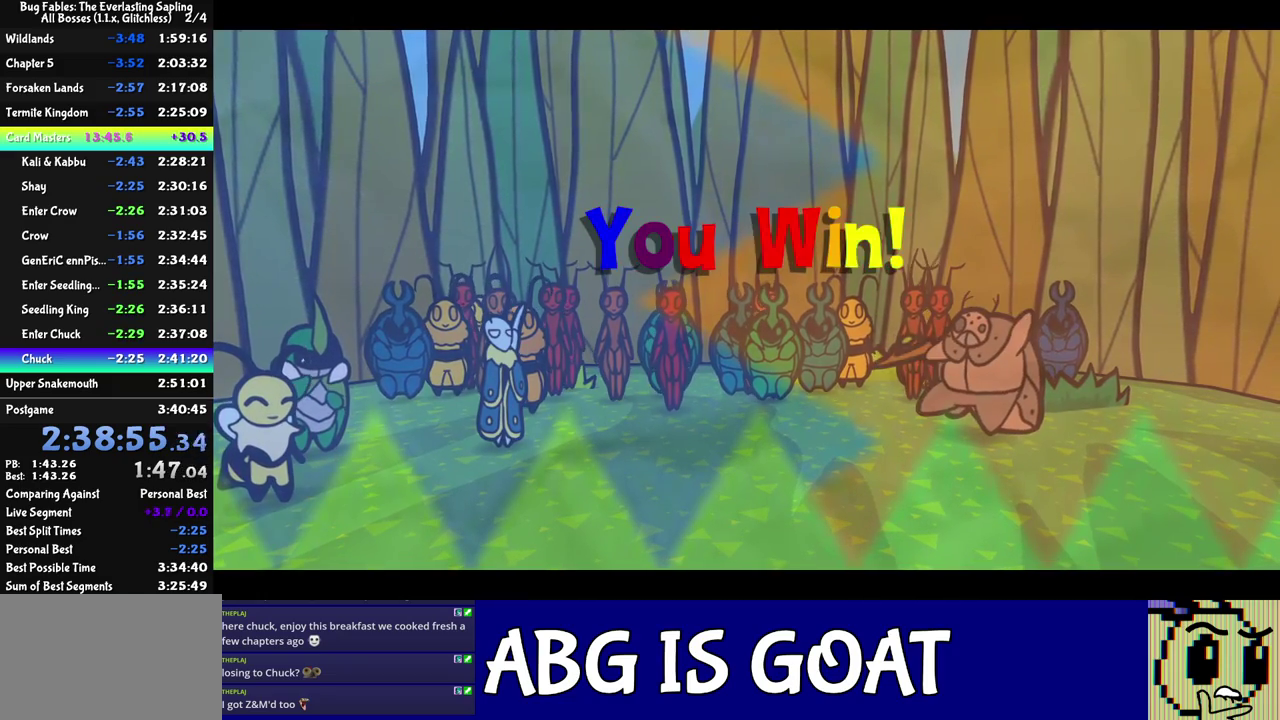
{"buttons": ["C_RIGHT"], "left_stick": "center", "events": []}
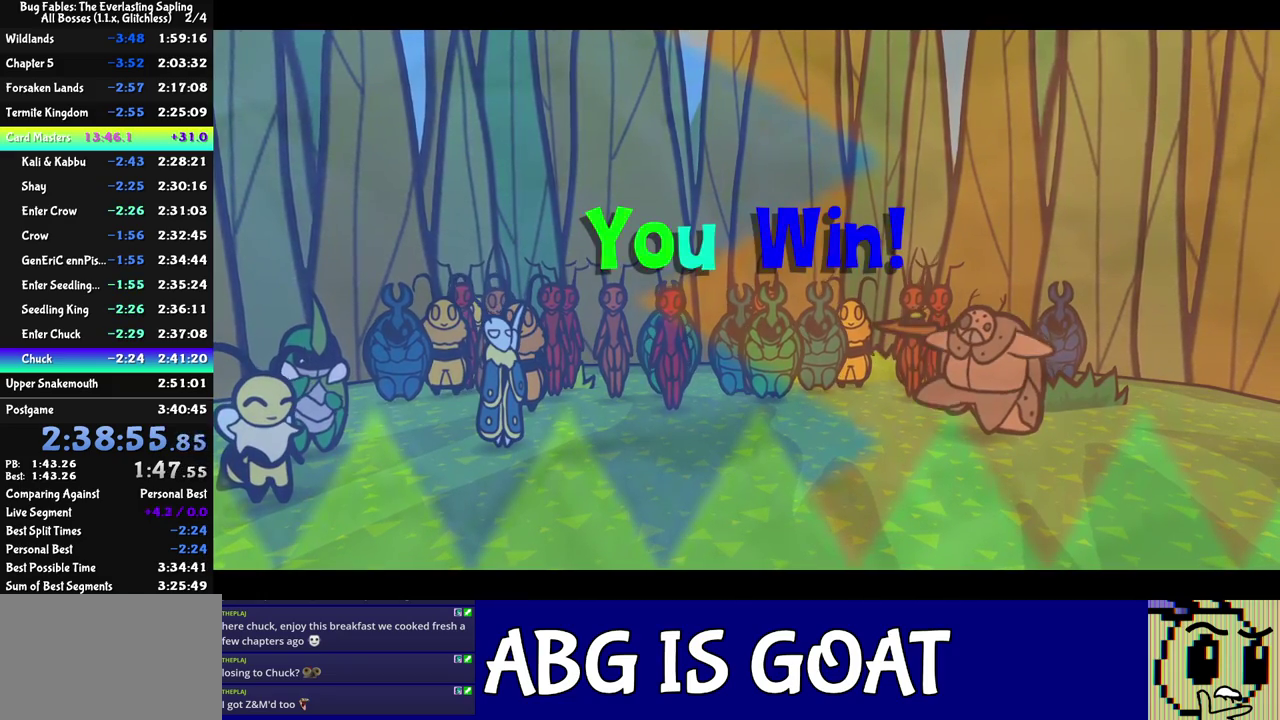
{"buttons": ["C_RIGHT"], "left_stick": "center", "events": []}
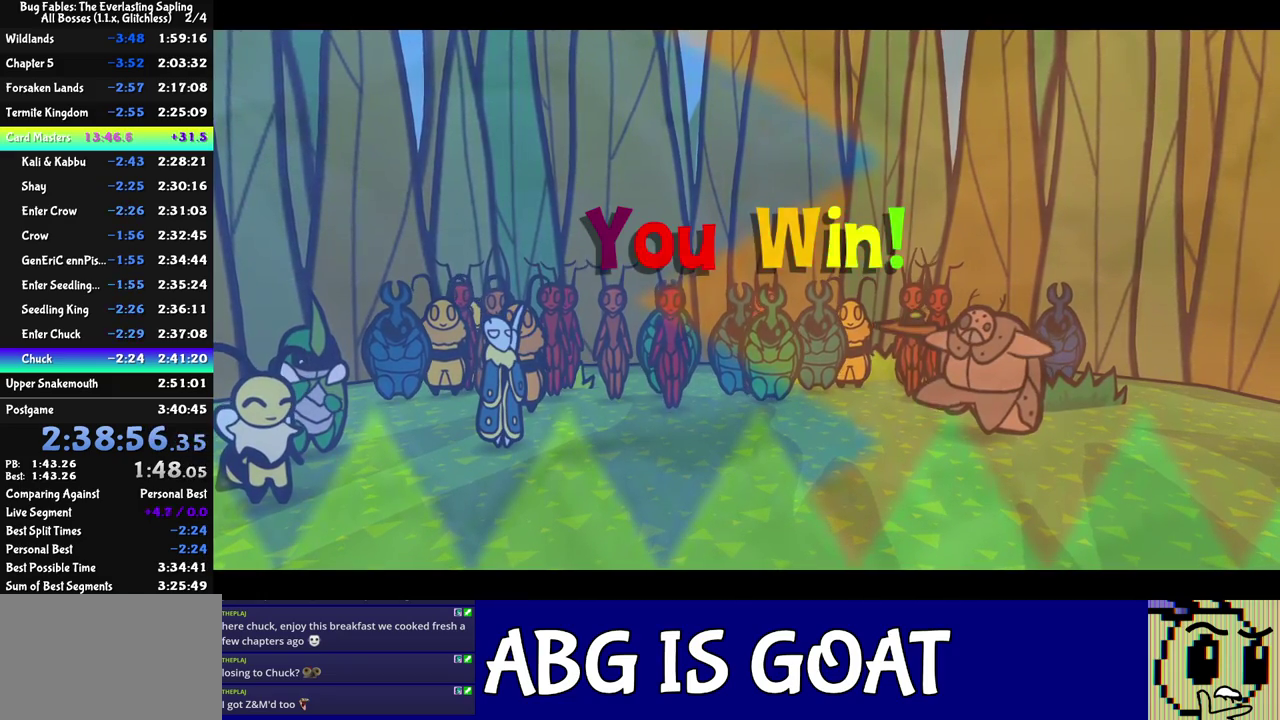
{"buttons": ["C_RIGHT"], "left_stick": "center", "events": []}
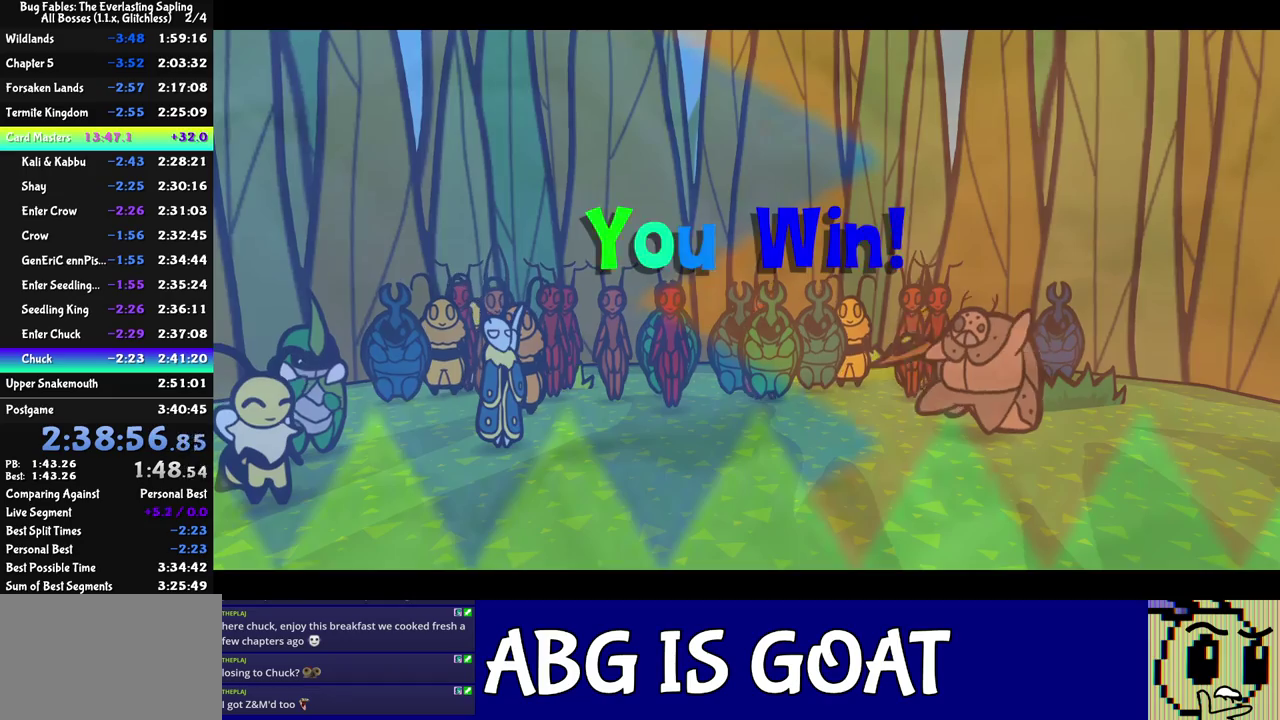
{"buttons": ["C_RIGHT"], "left_stick": "center", "events": []}
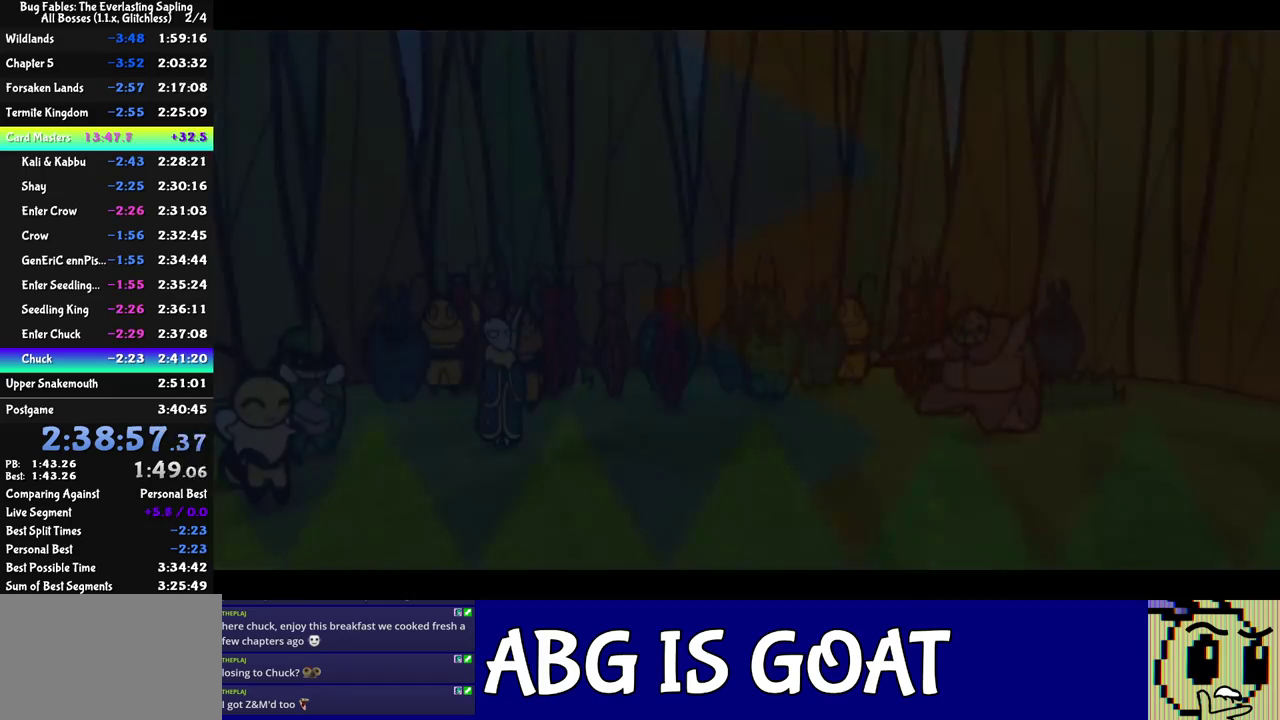
{"buttons": ["C_RIGHT"], "left_stick": "center", "events": []}
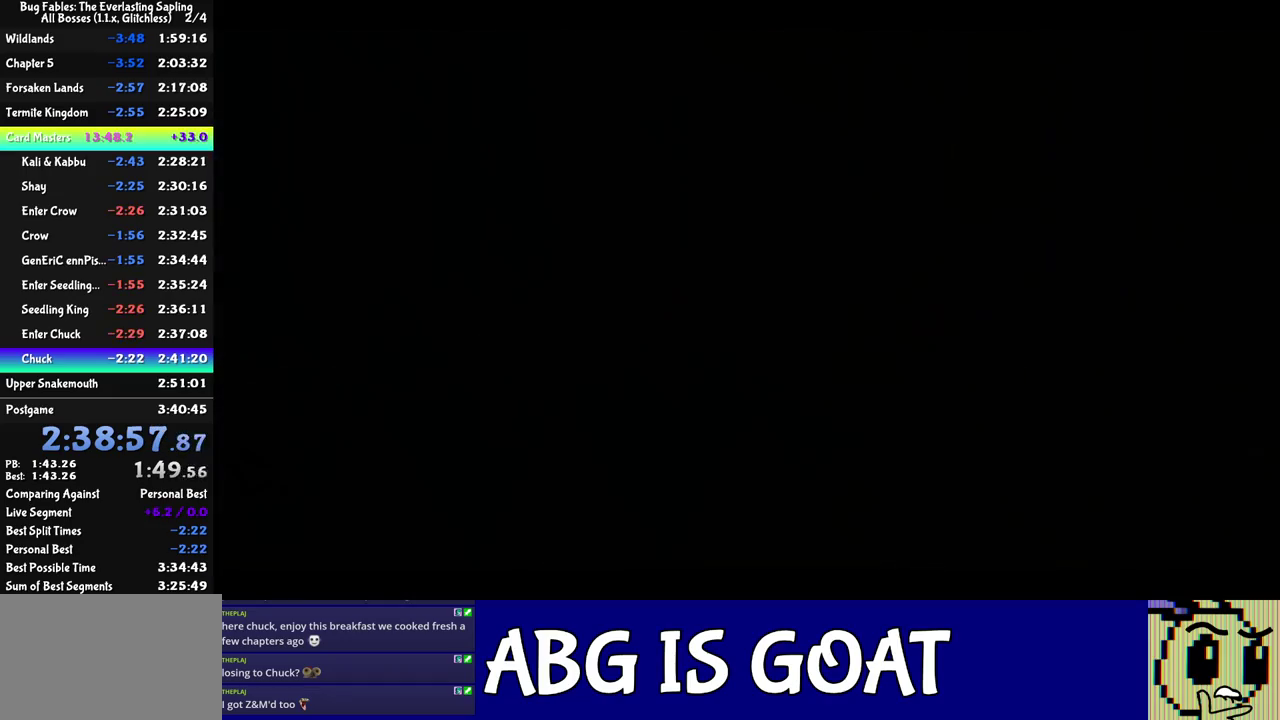
{"buttons": ["C_RIGHT"], "left_stick": "center", "events": []}
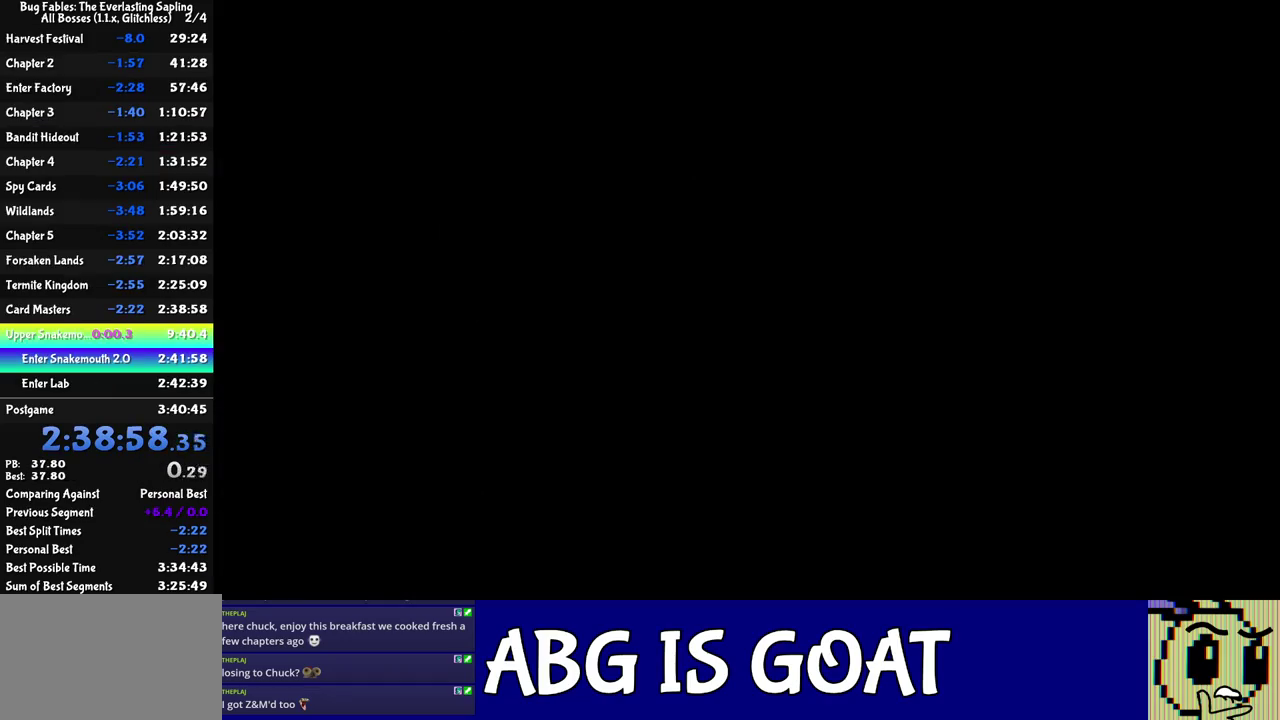
{"buttons": ["C_RIGHT"], "left_stick": "center", "events": []}
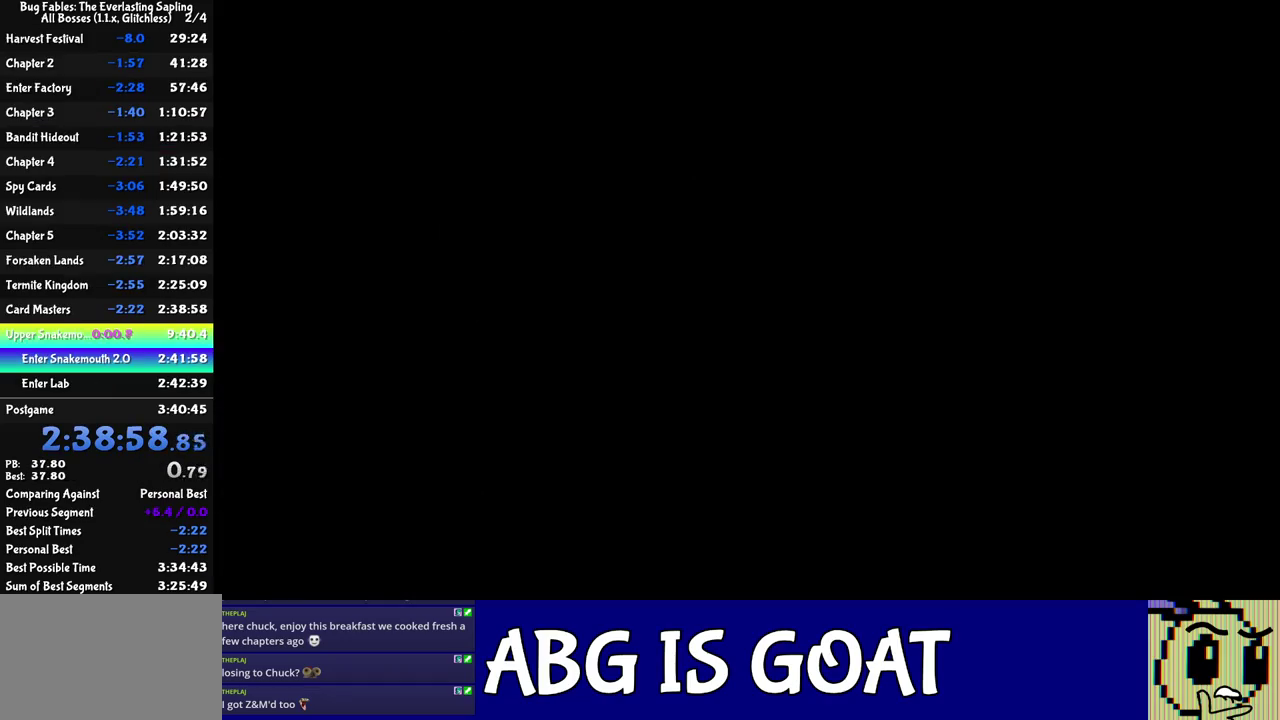
{"buttons": ["C_RIGHT"], "left_stick": "center", "events": []}
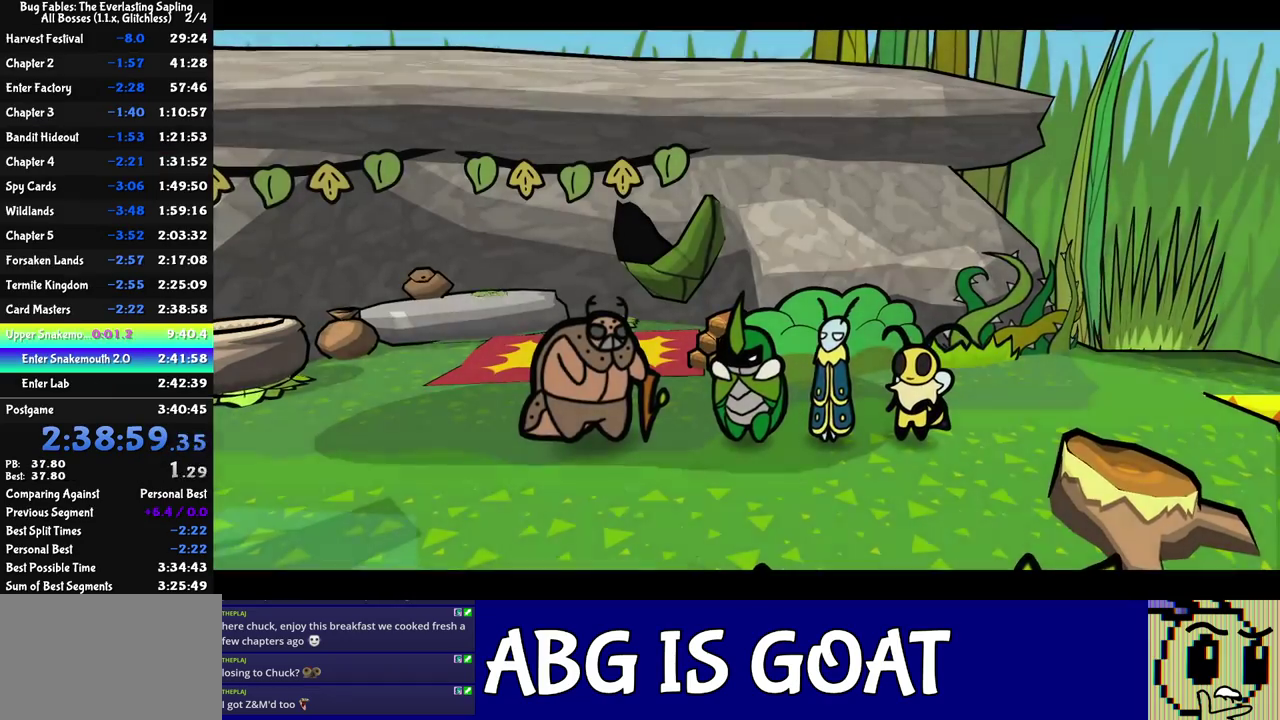
{"buttons": ["C_RIGHT"], "left_stick": "center", "events": []}
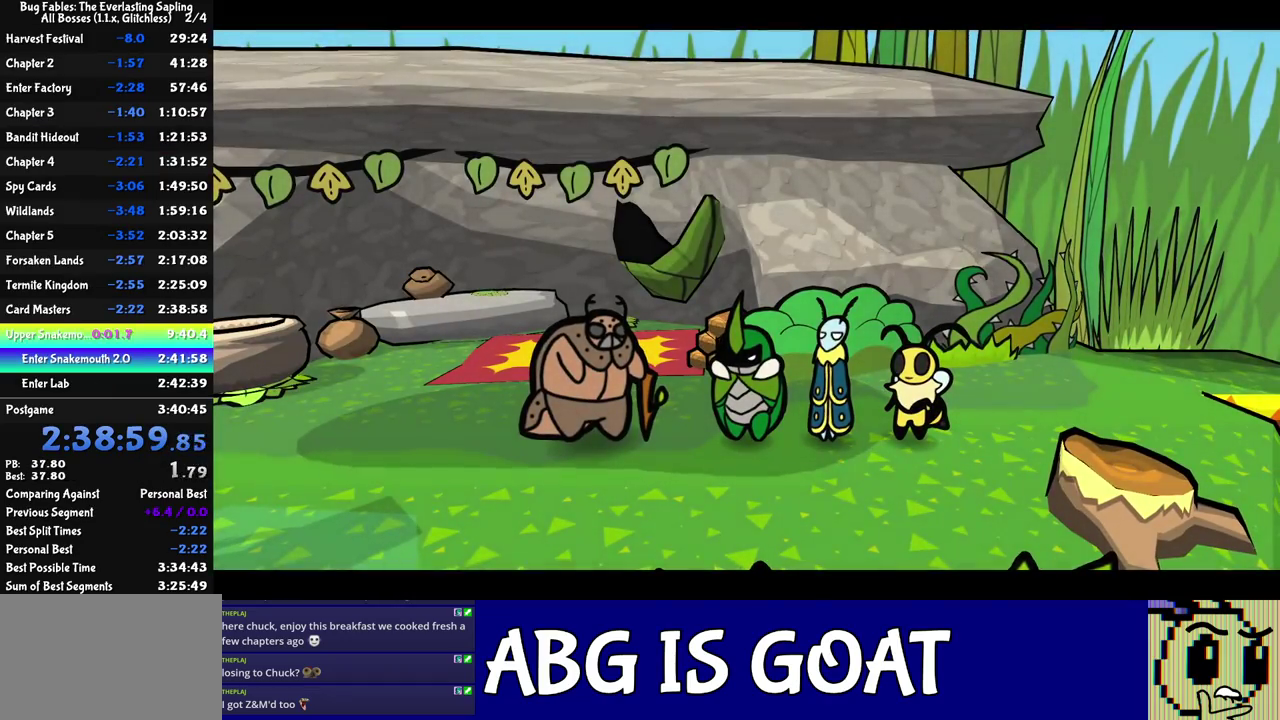
{"buttons": ["C_RIGHT"], "left_stick": "center", "events": []}
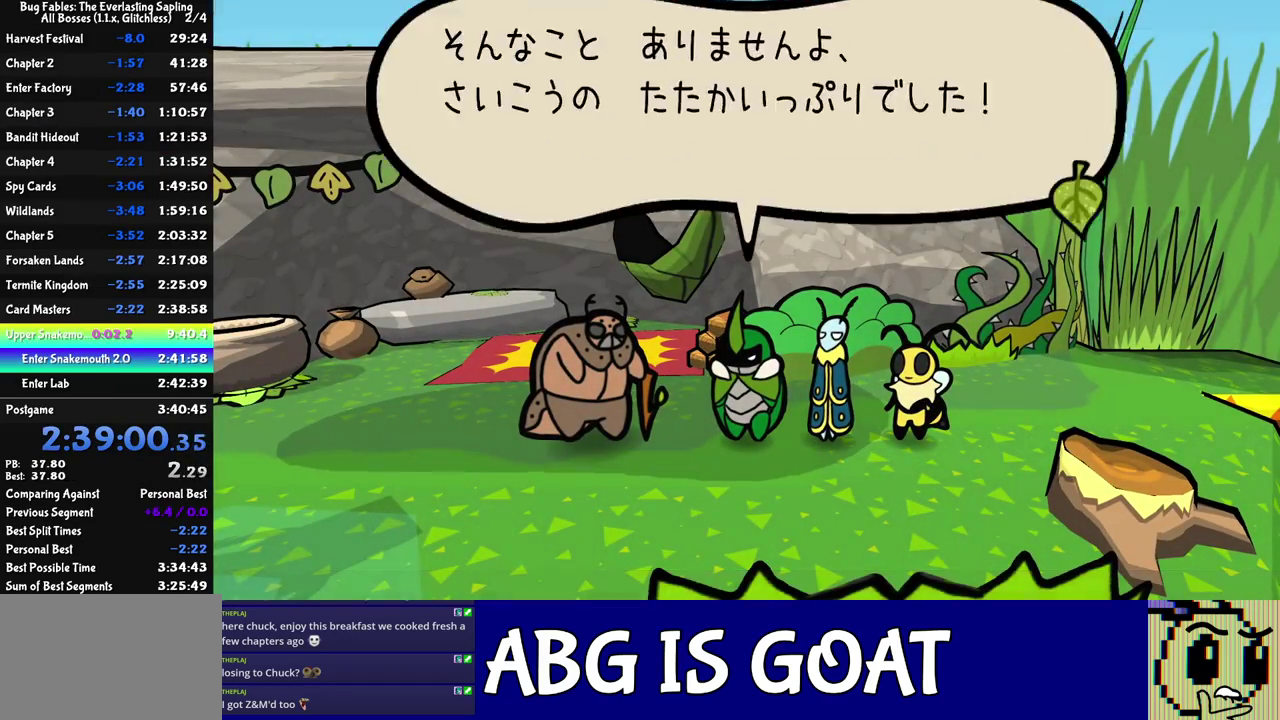
{"buttons": ["C_RIGHT"], "left_stick": "left", "events": [[417, "left_stick", "left"]]}
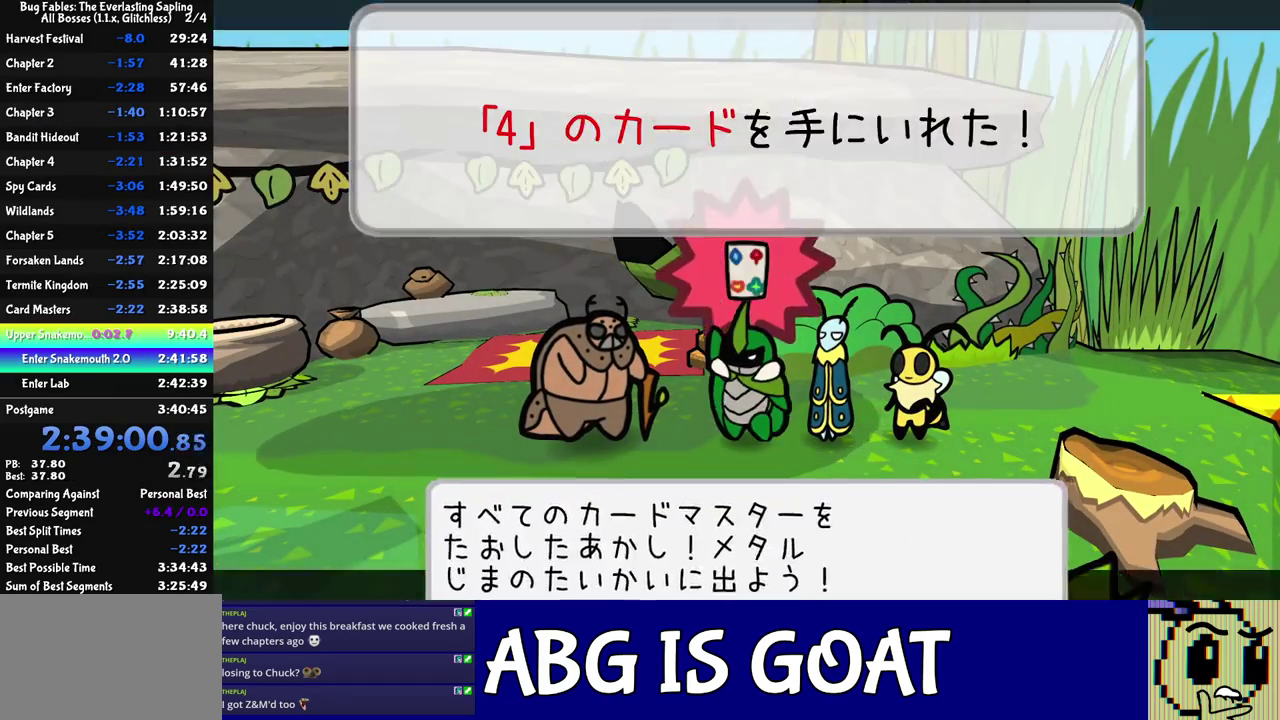
{"buttons": ["C_RIGHT"], "left_stick": "left", "events": []}
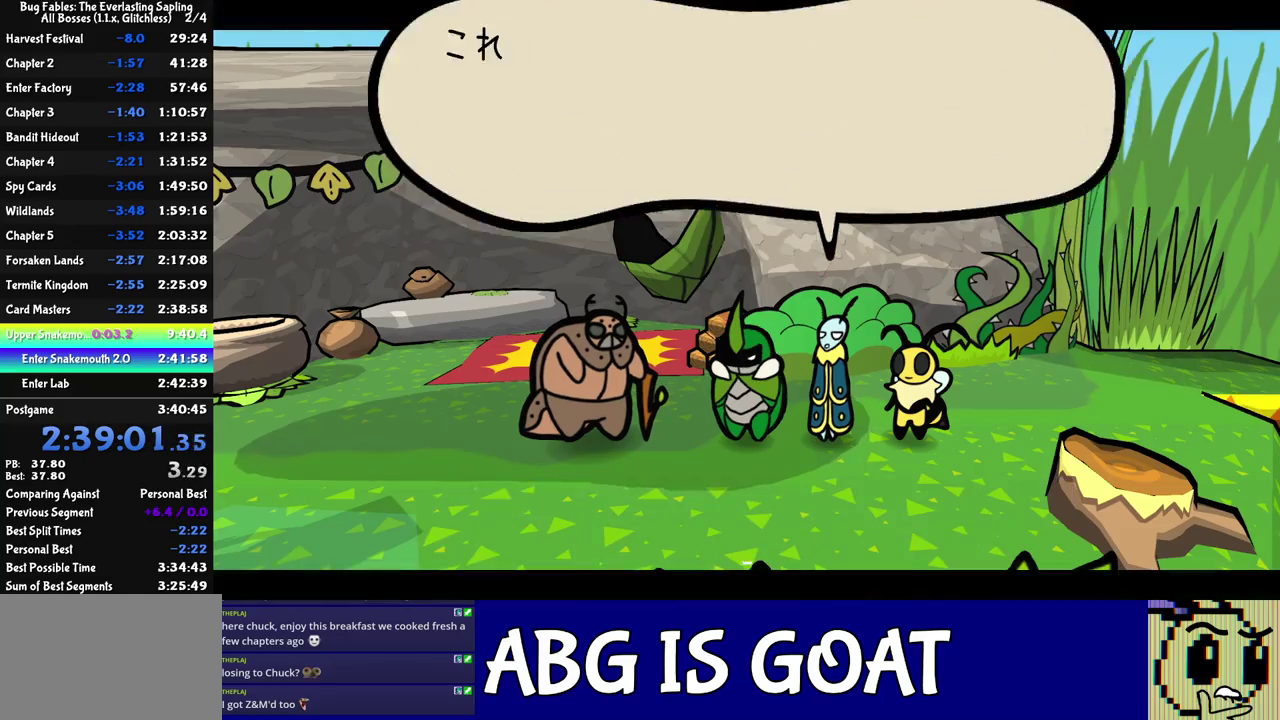
{"buttons": ["C_RIGHT"], "left_stick": "left", "events": []}
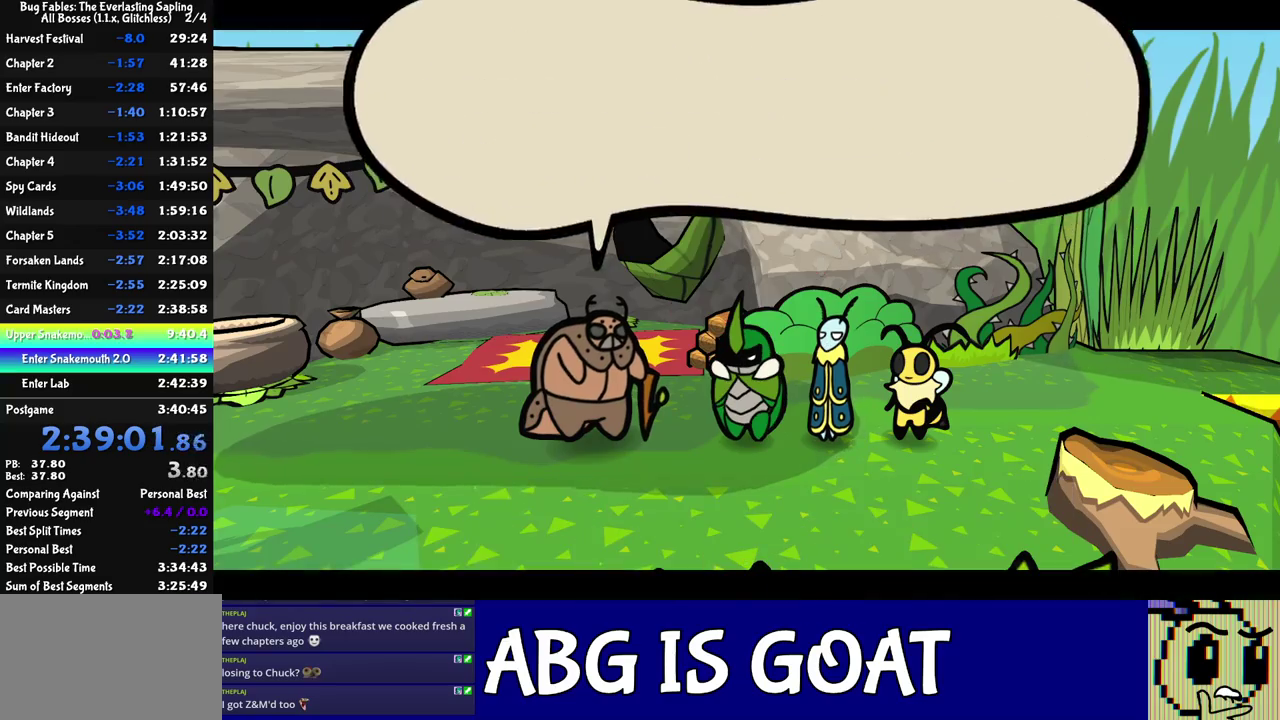
{"buttons": ["C_RIGHT"], "left_stick": "left", "events": []}
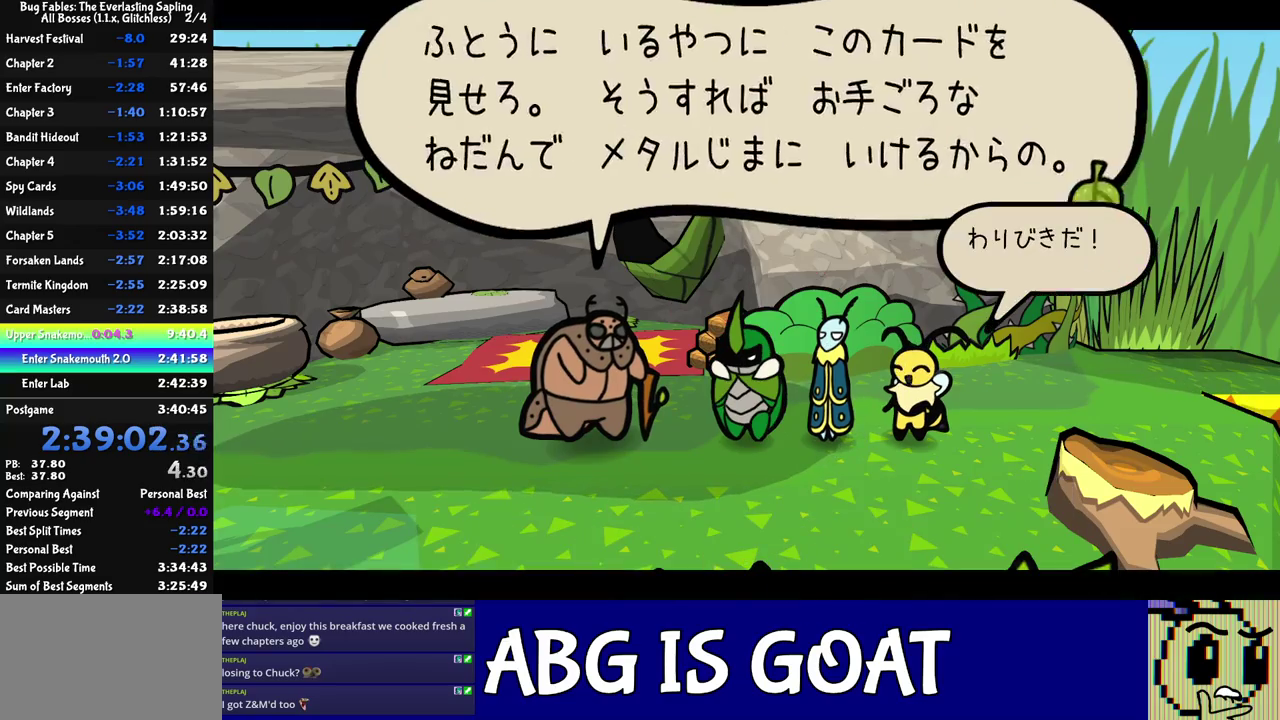
{"buttons": ["C_RIGHT"], "left_stick": "left", "events": []}
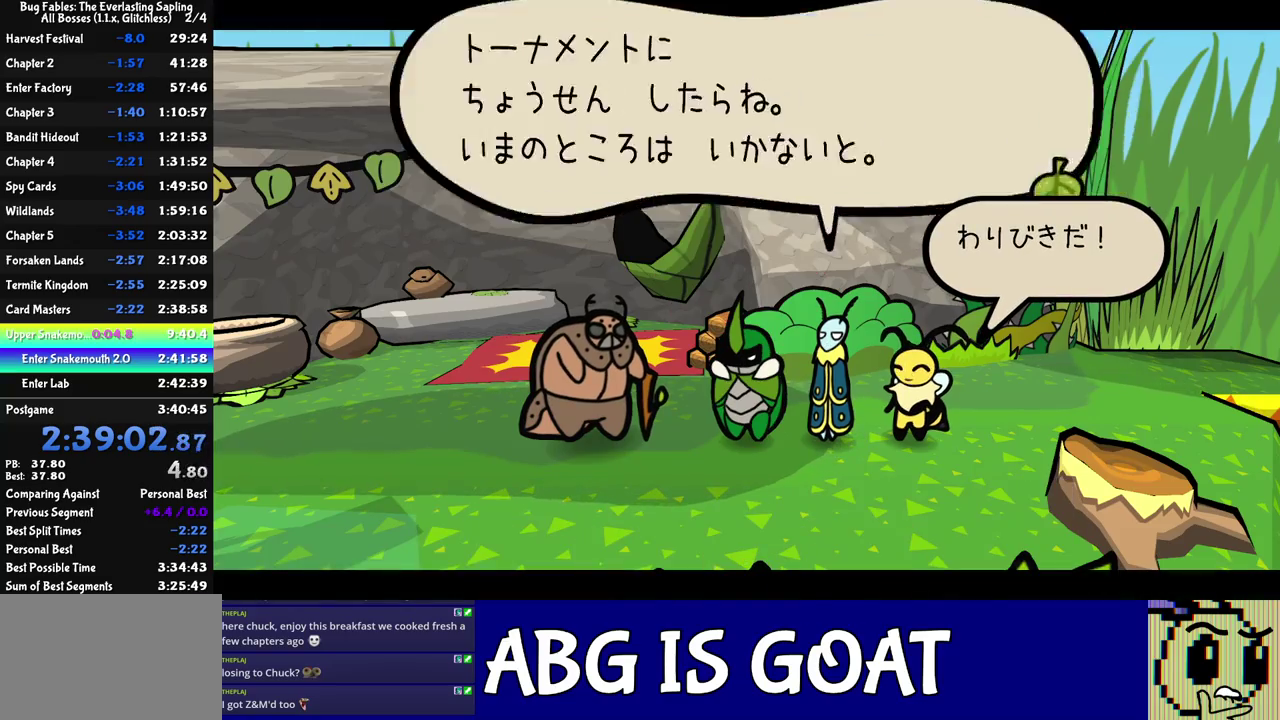
{"buttons": ["C_RIGHT"], "left_stick": "left", "events": []}
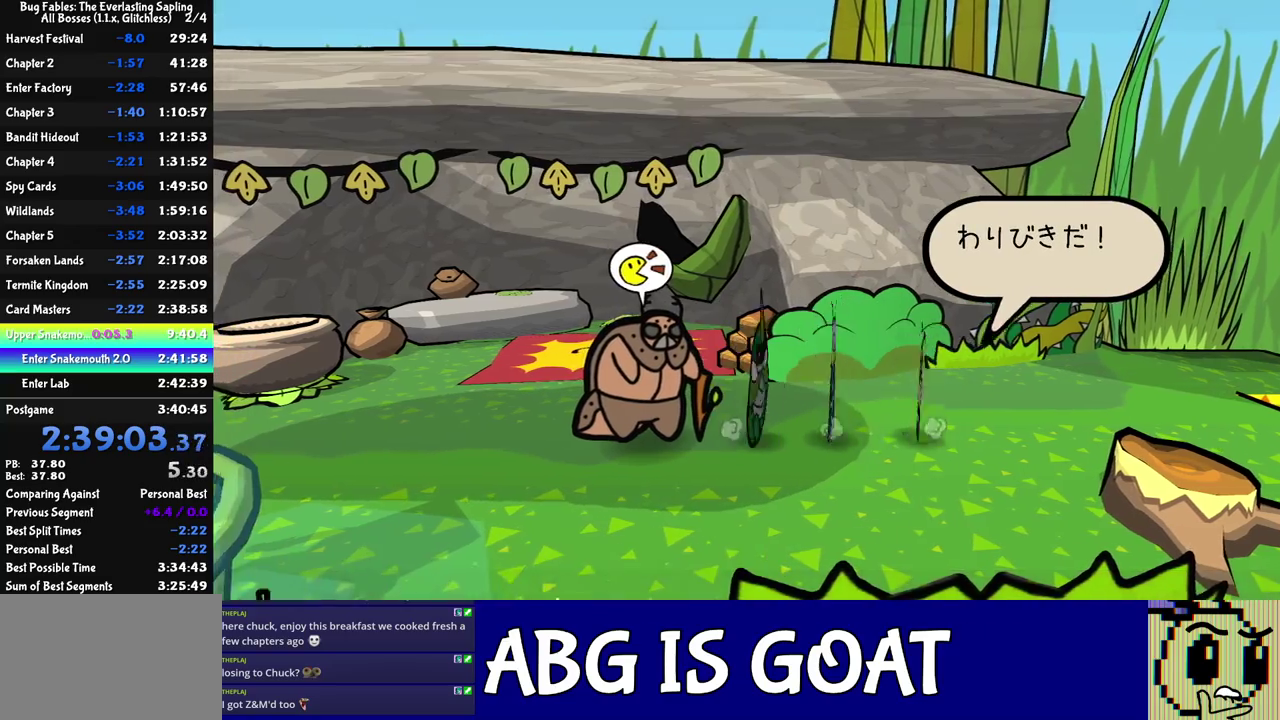
{"buttons": ["C_RIGHT"], "left_stick": "center", "events": [[67, "left_stick", "center"]]}
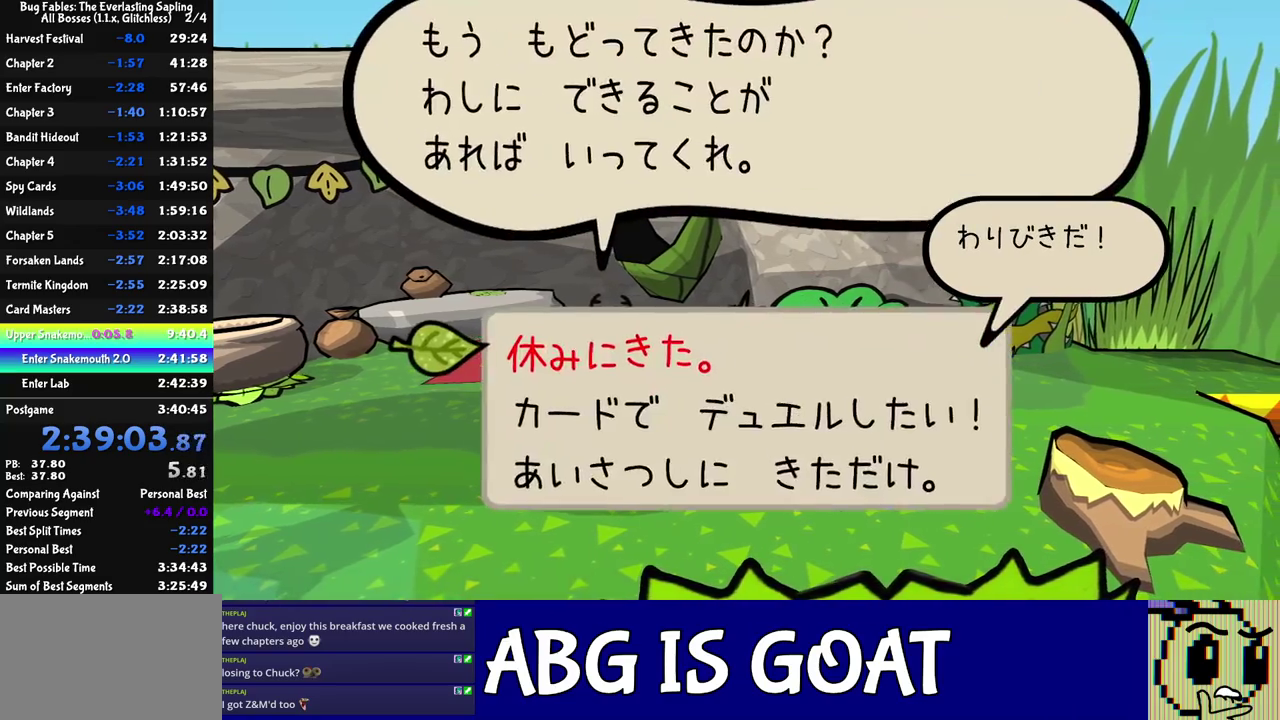
{"buttons": ["C_RIGHT"], "left_stick": "center", "events": []}
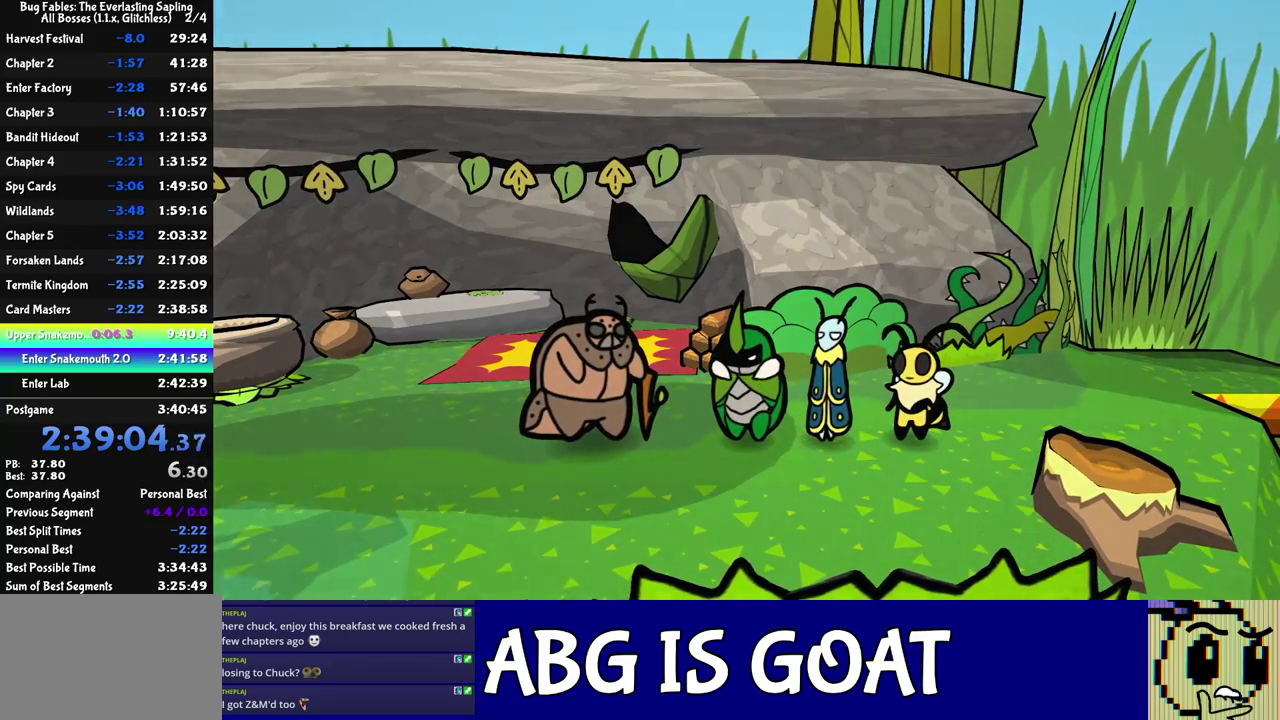
{"buttons": ["C_RIGHT"], "left_stick": "center", "events": []}
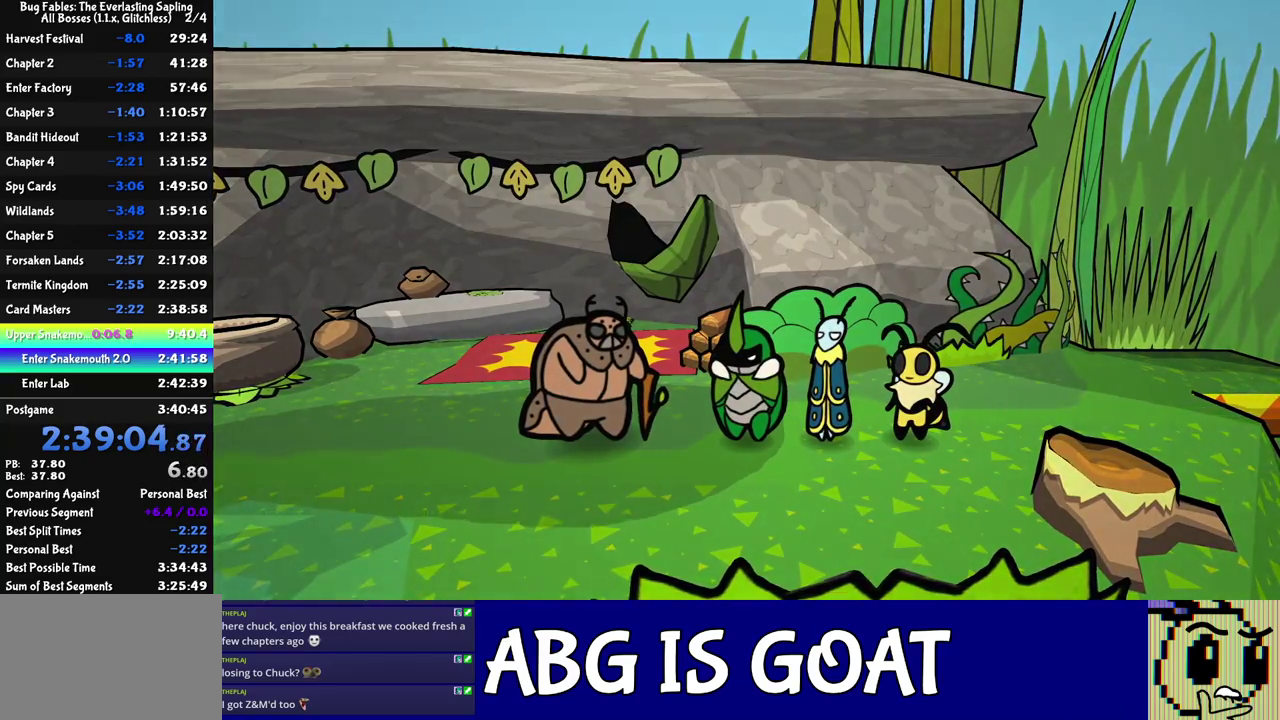
{"buttons": ["C_RIGHT"], "left_stick": "center", "events": []}
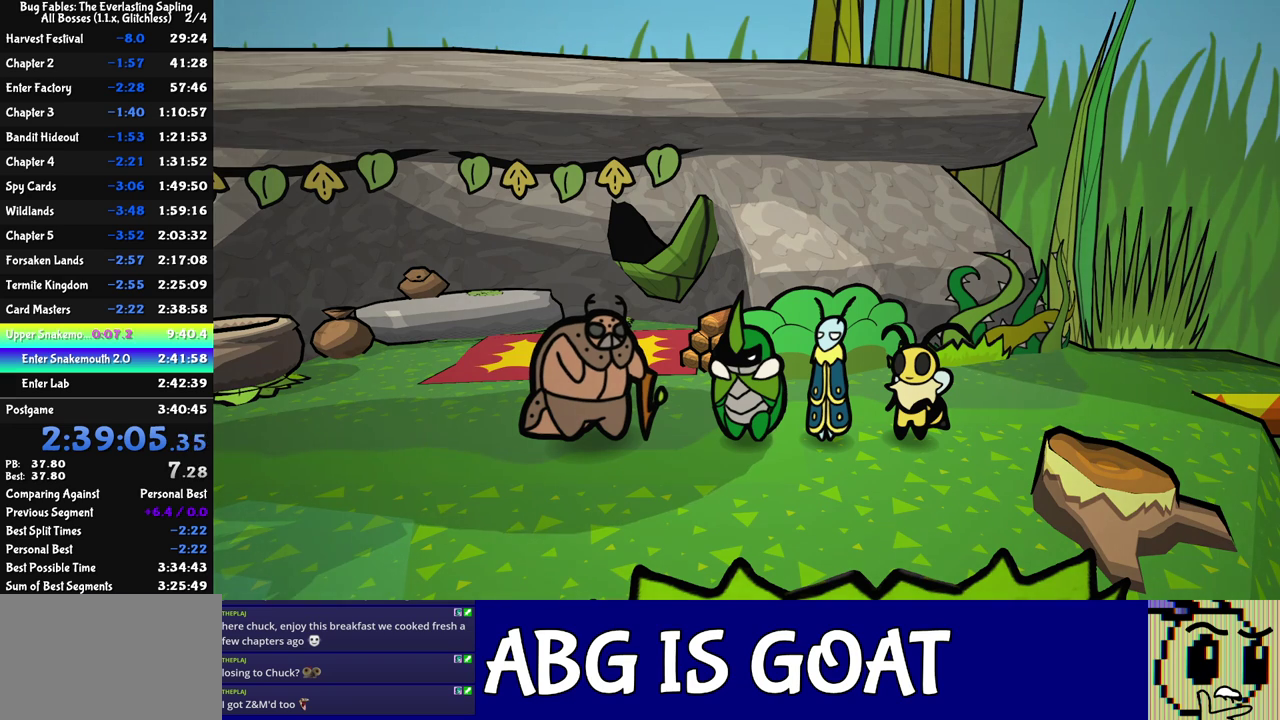
{"buttons": ["C_RIGHT"], "left_stick": "center", "events": []}
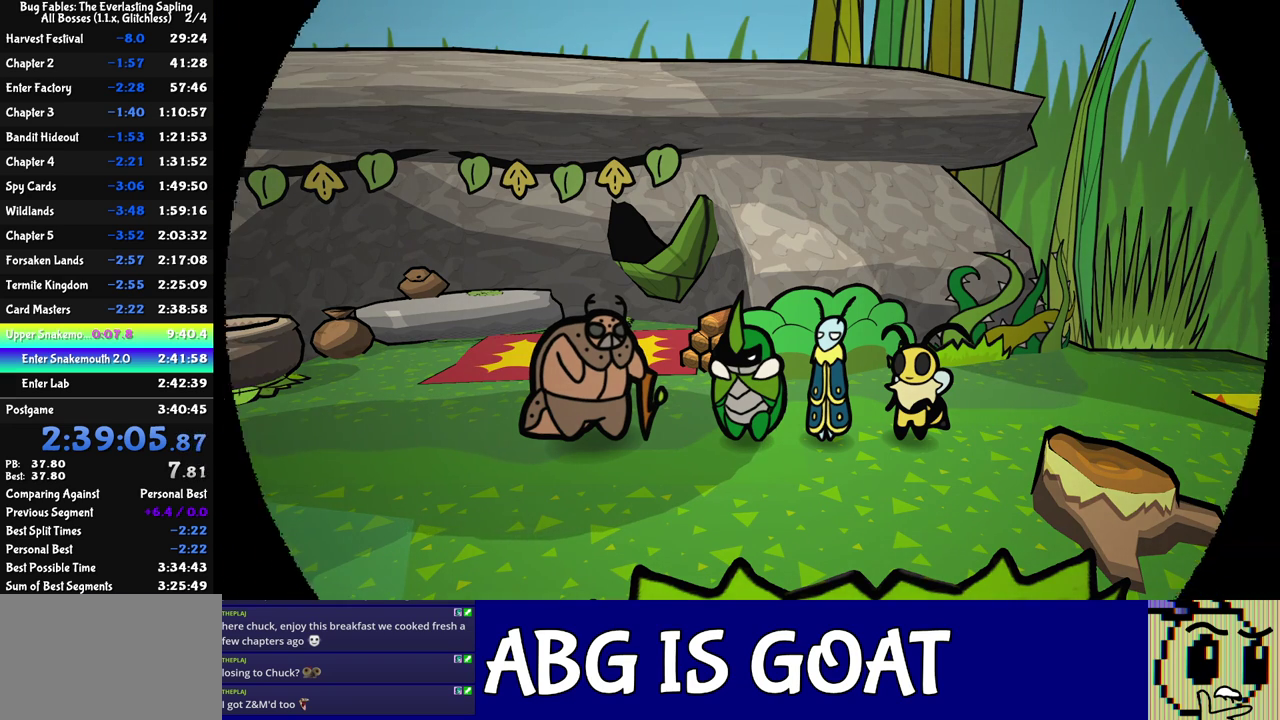
{"buttons": ["C_RIGHT"], "left_stick": "center", "events": []}
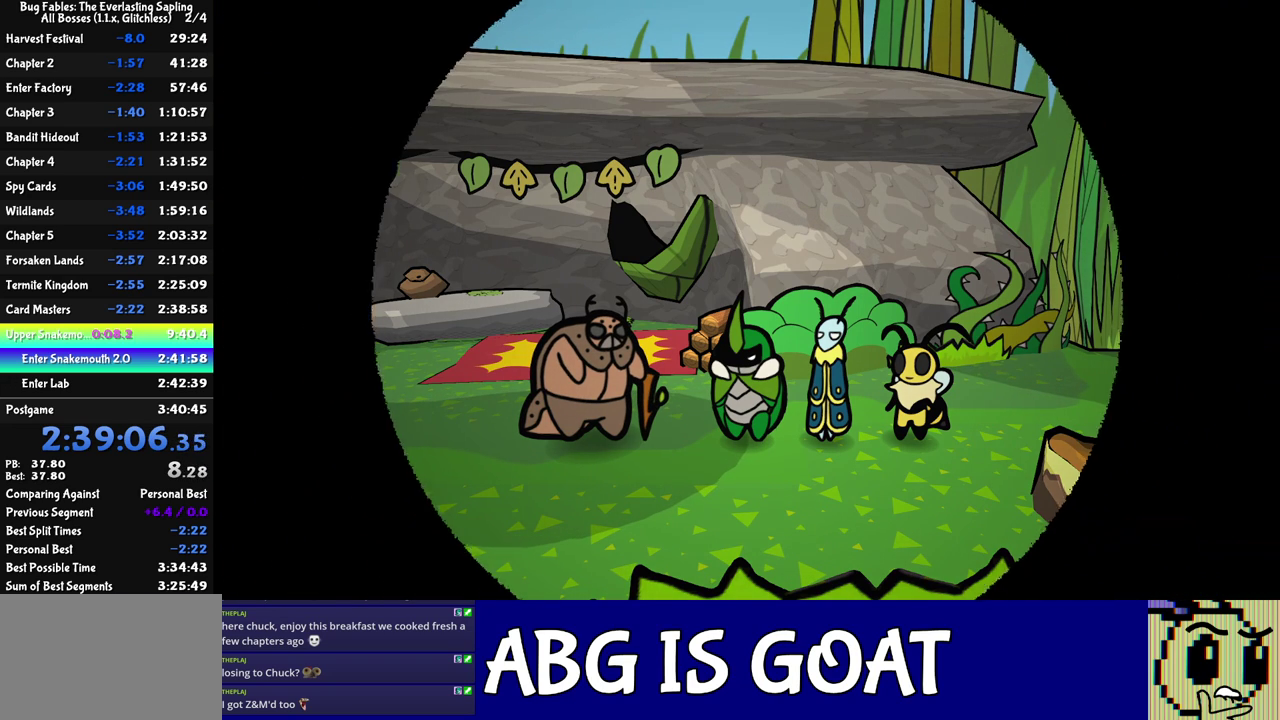
{"buttons": ["C_RIGHT"], "left_stick": "center", "events": []}
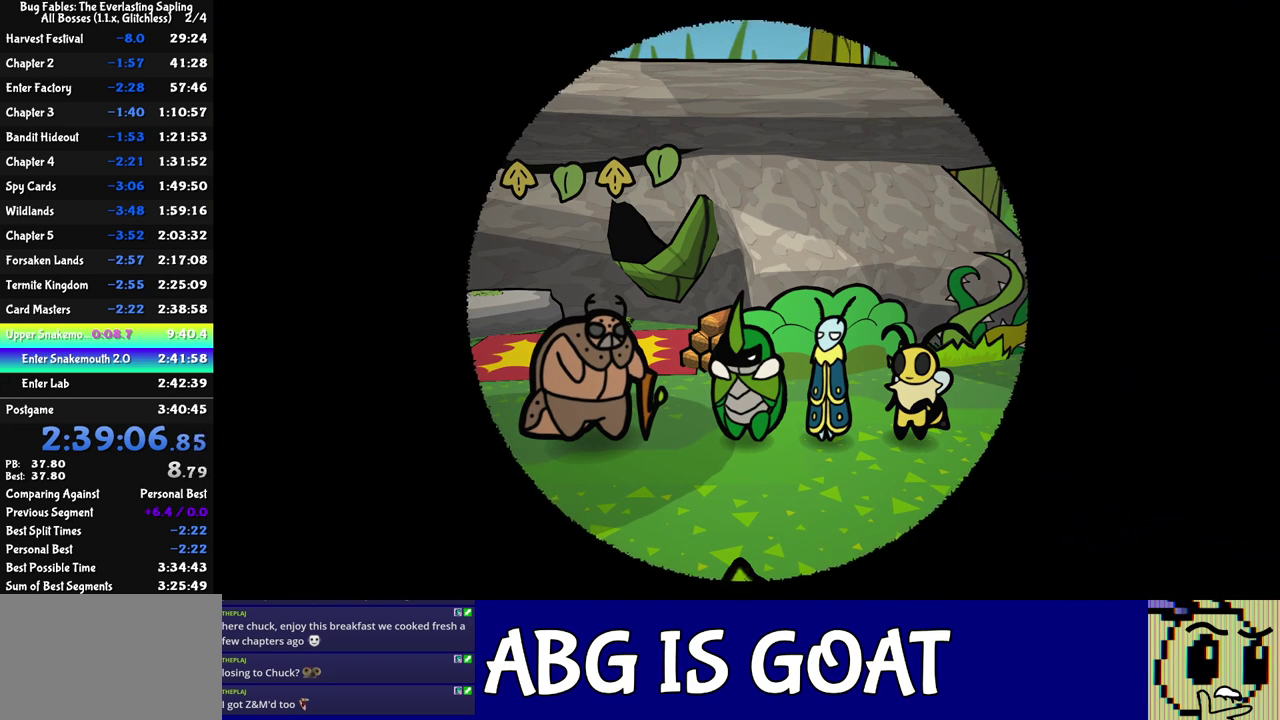
{"buttons": ["C_RIGHT"], "left_stick": "center", "events": []}
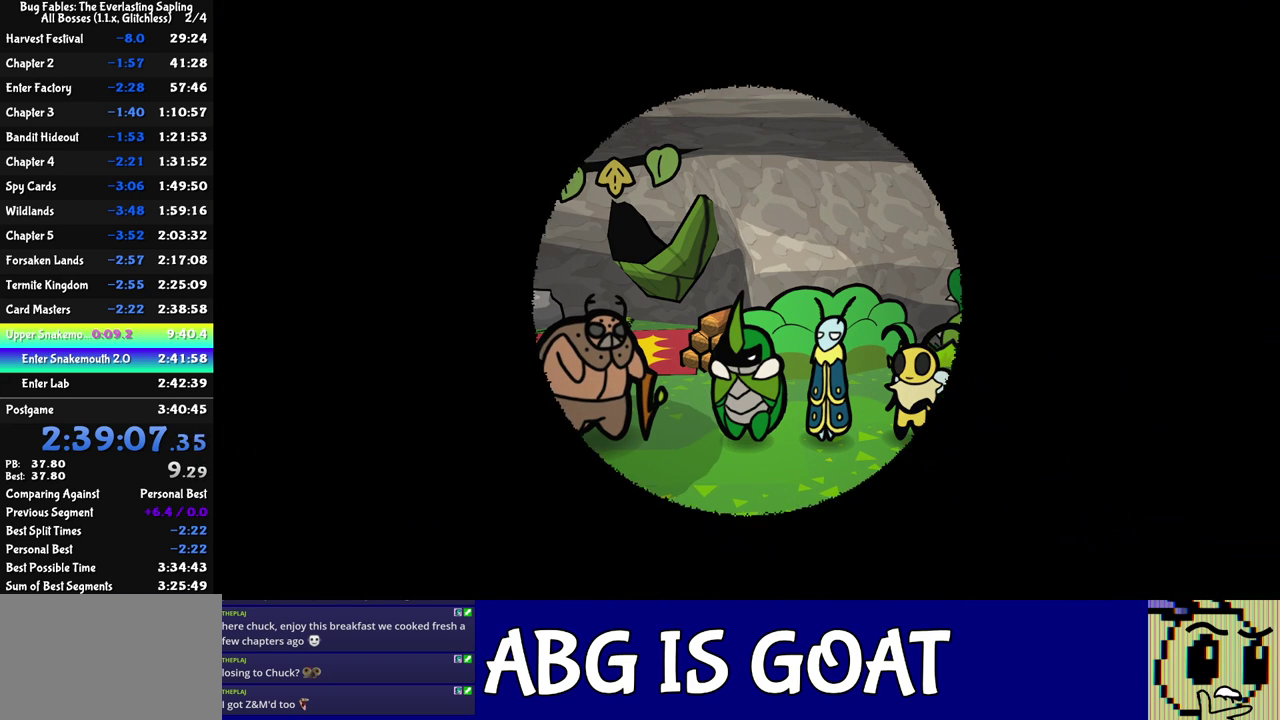
{"buttons": ["C_RIGHT"], "left_stick": "center", "events": []}
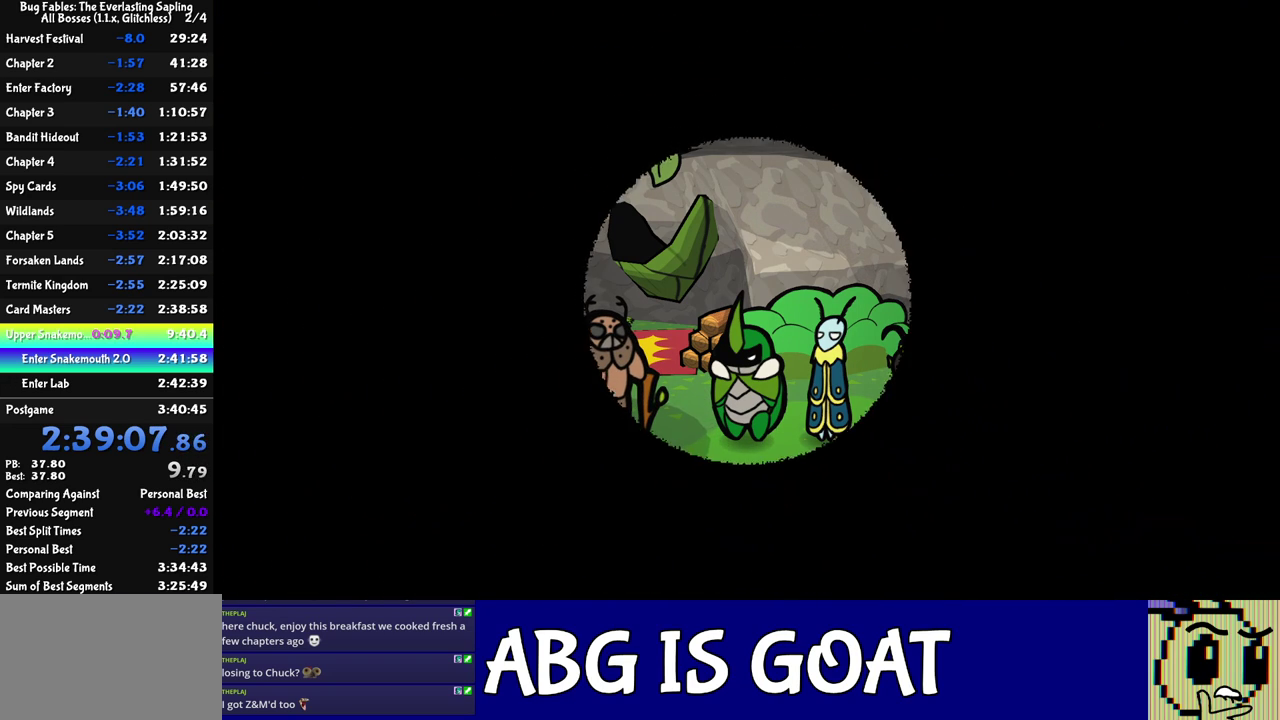
{"buttons": ["C_RIGHT"], "left_stick": "center", "events": []}
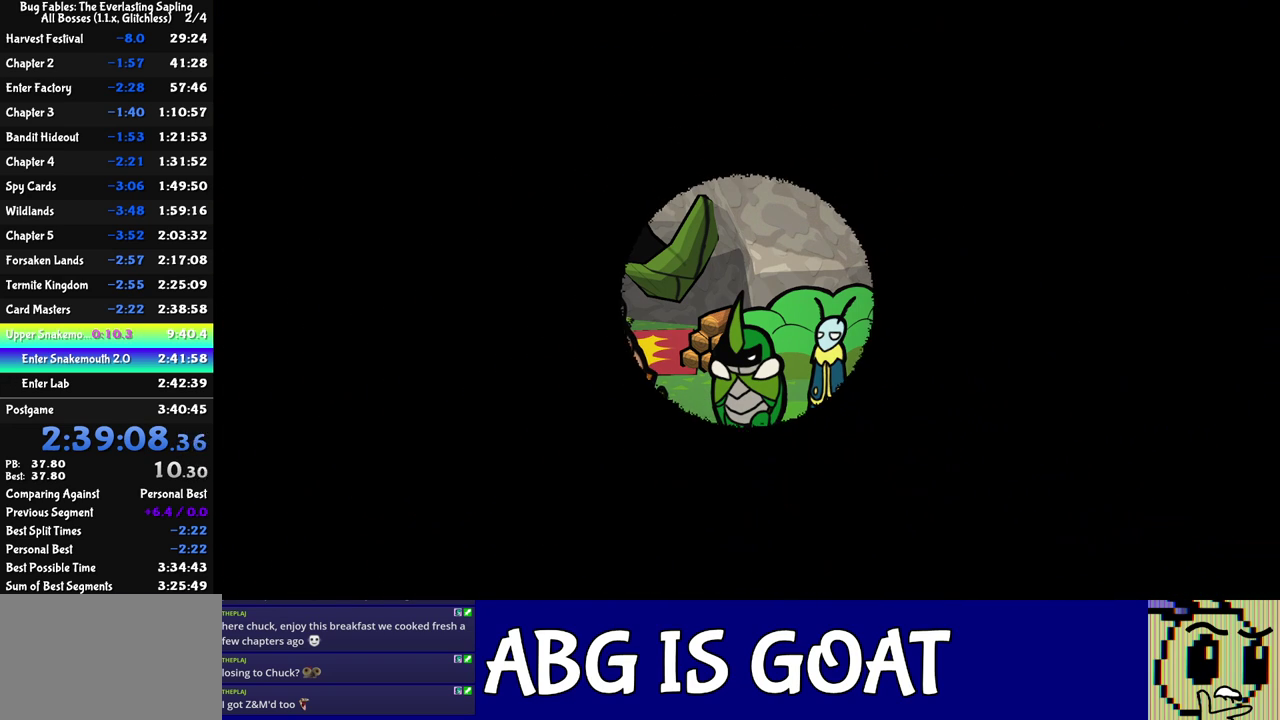
{"buttons": ["C_RIGHT"], "left_stick": "center", "events": []}